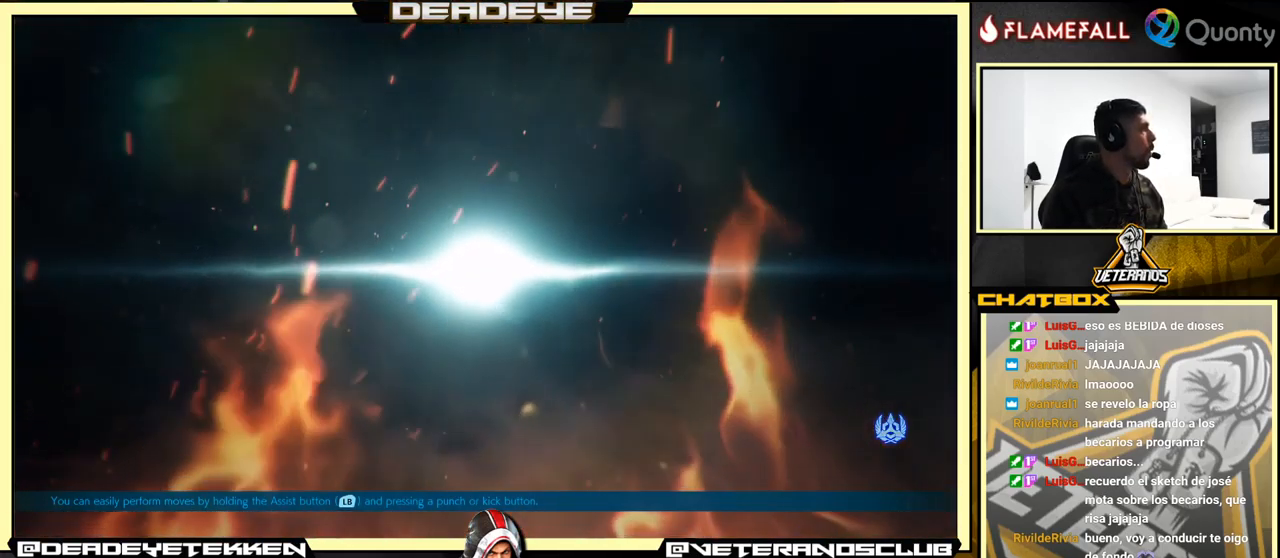
Gameplay with a controller (arcade stick); each line is a JSON object with the inputs held at the frame after it. "events" lists button and stick changes between this image and that frame as [ms after this image, input, new state], when the widget could be followed in between. Not read: L3 R3.
{"buttons": [], "left_stick": "center", "events": []}
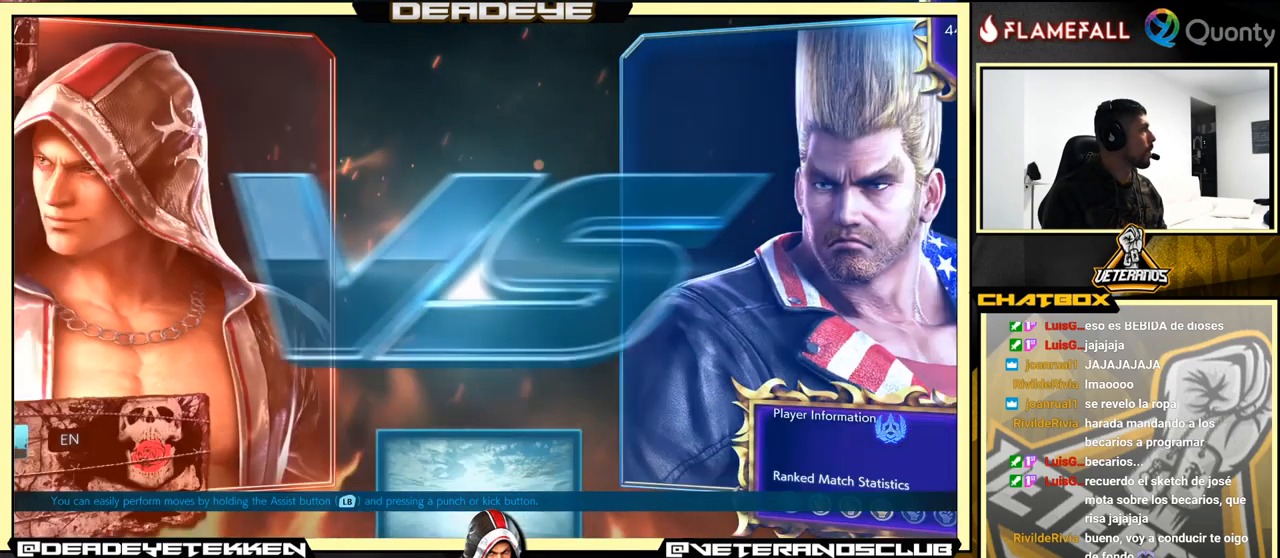
{"buttons": [], "left_stick": "center", "events": []}
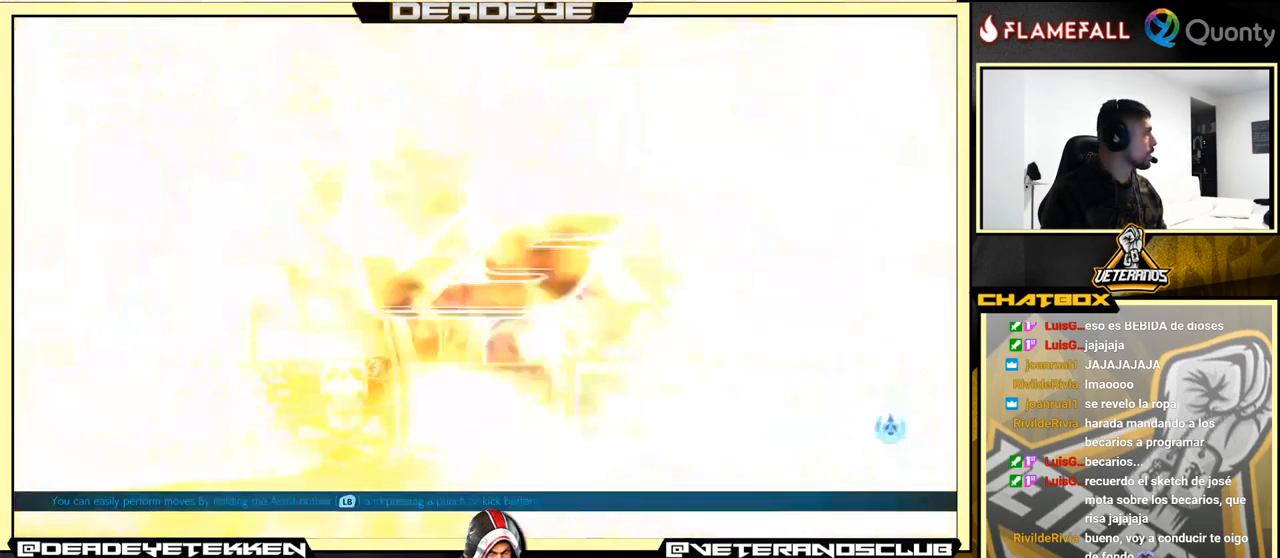
{"buttons": [], "left_stick": "center", "events": []}
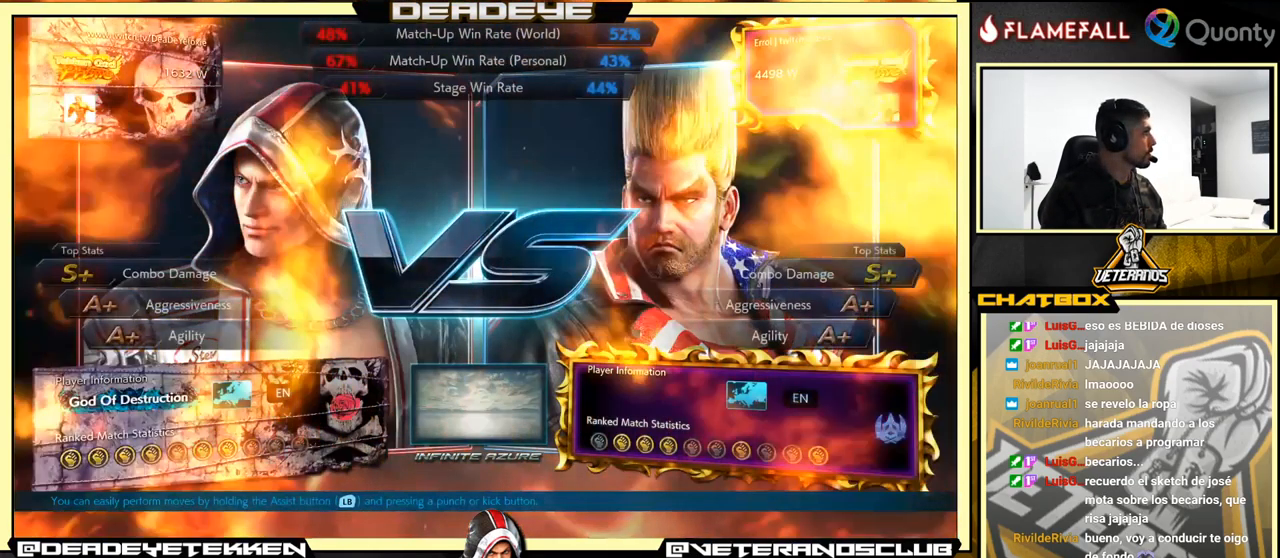
{"buttons": [], "left_stick": "center", "events": []}
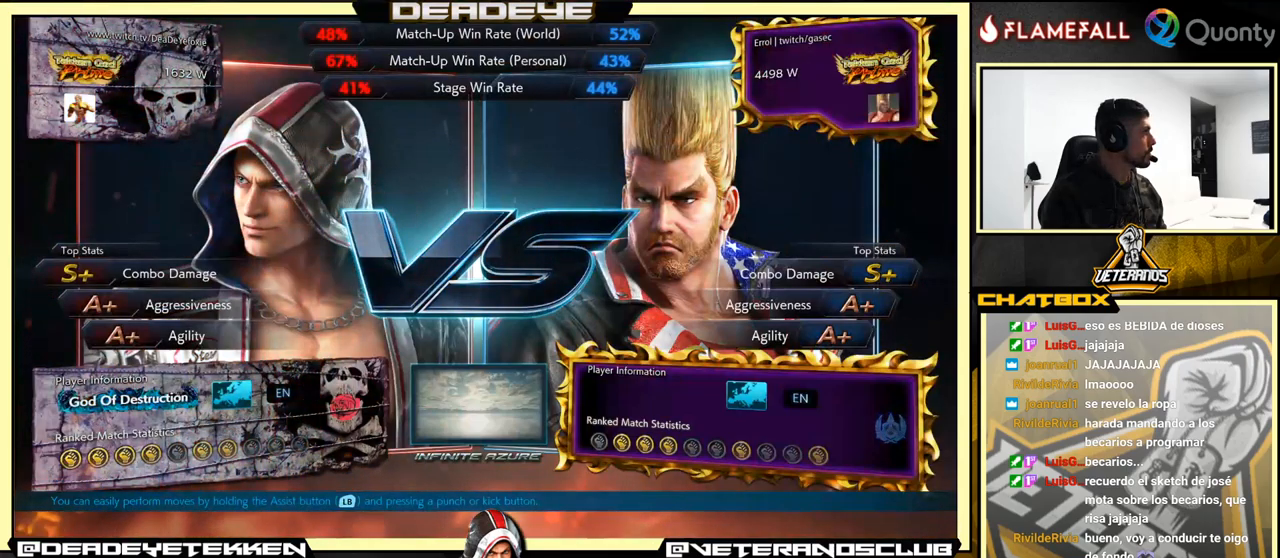
{"buttons": [], "left_stick": "center", "events": []}
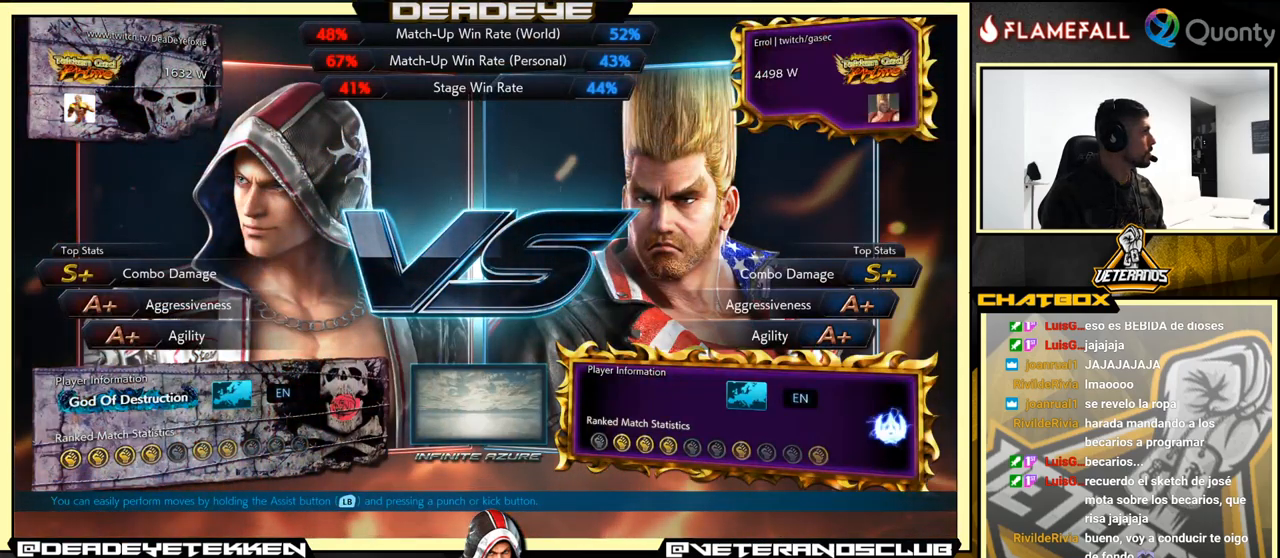
{"buttons": [], "left_stick": "center", "events": []}
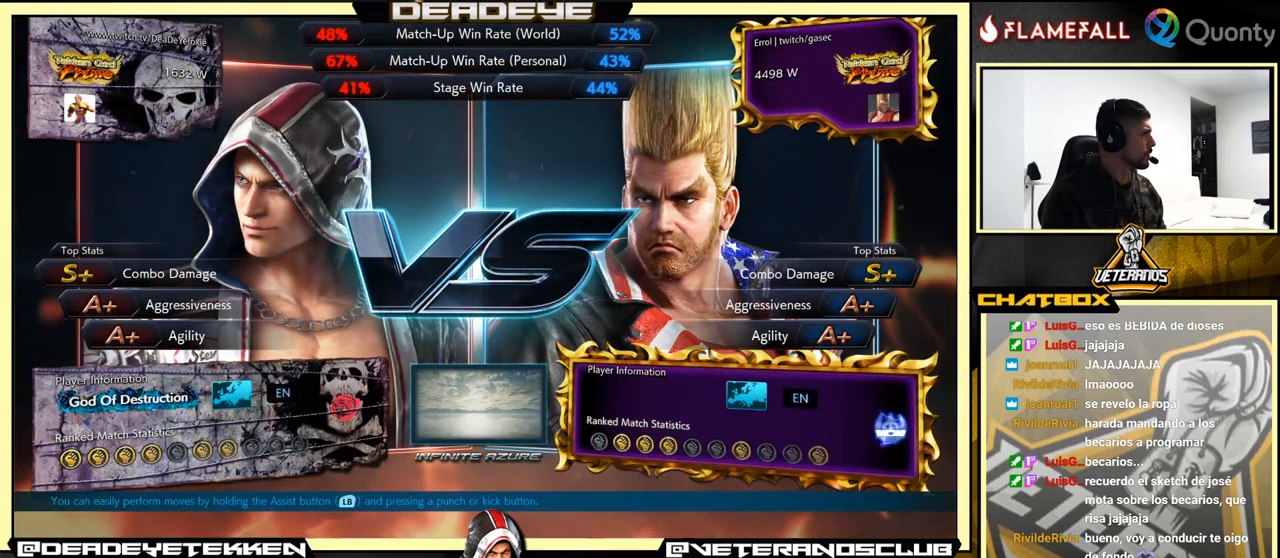
{"buttons": [], "left_stick": "center", "events": []}
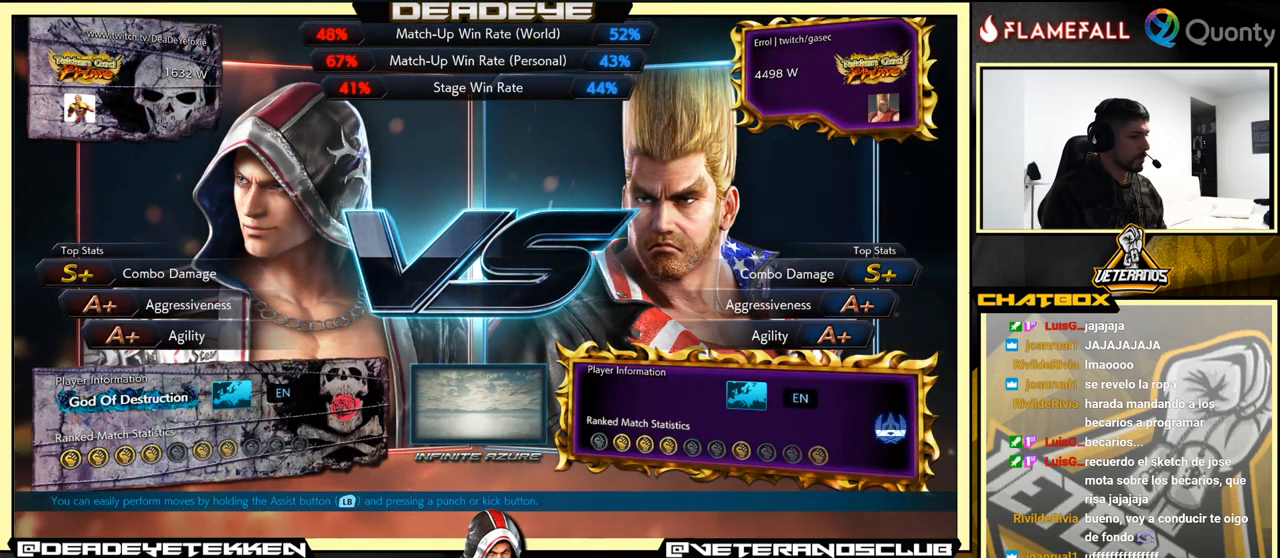
{"buttons": [], "left_stick": "center", "events": []}
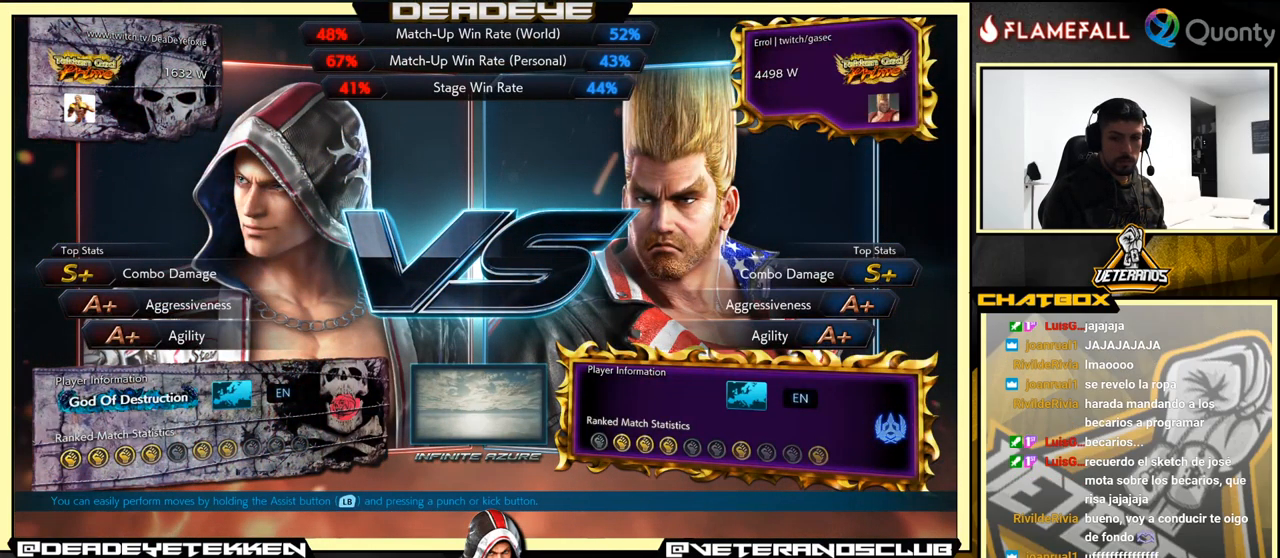
{"buttons": [], "left_stick": "center", "events": []}
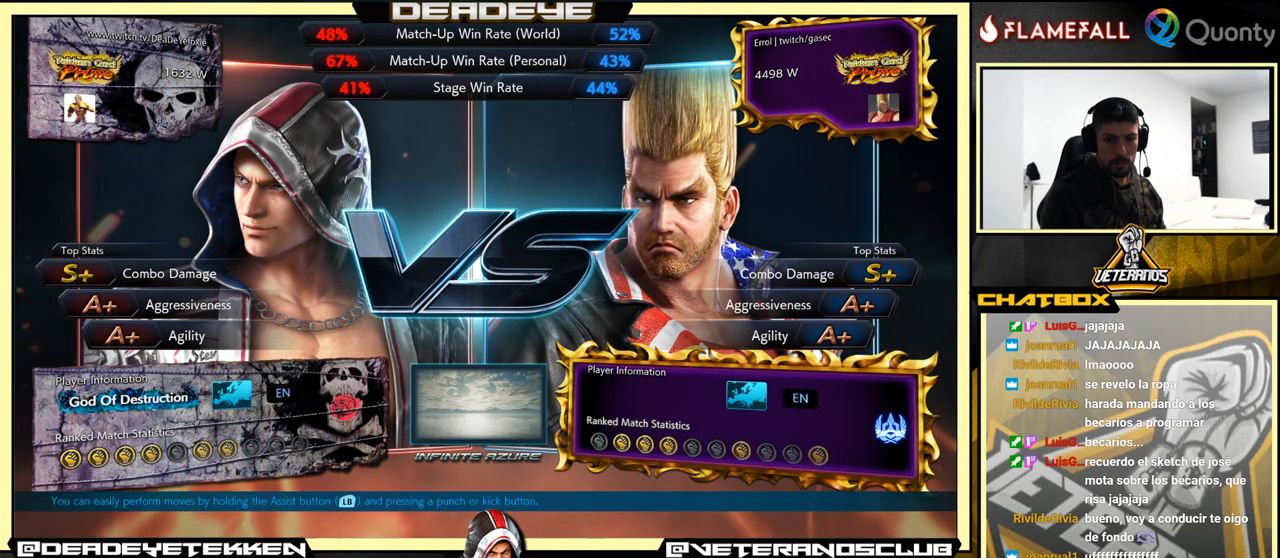
{"buttons": [], "left_stick": "down", "events": [[216, "left_stick", "down"]]}
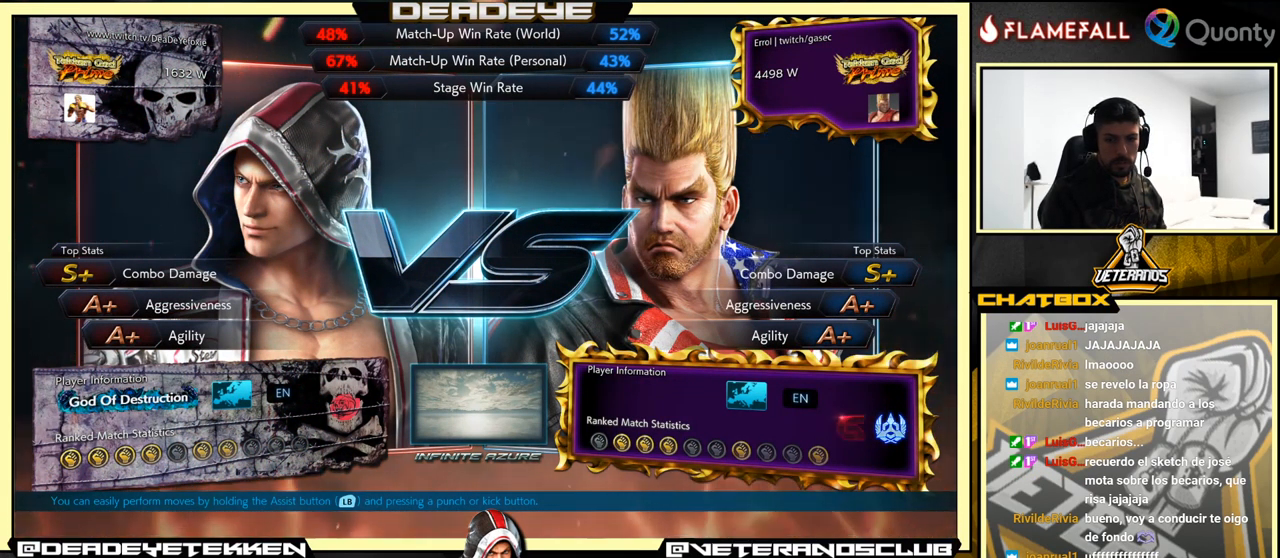
{"buttons": [], "left_stick": "center", "events": [[66, "left_stick", "center"]]}
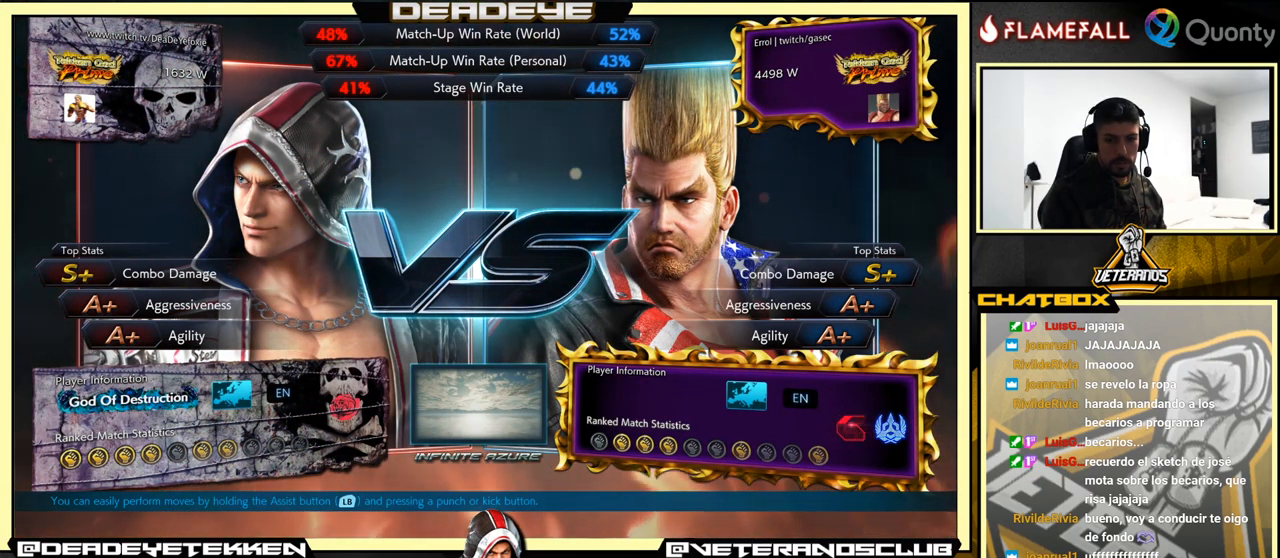
{"buttons": ["CROSS"], "left_stick": "center", "events": [[466, "CROSS", "down"]]}
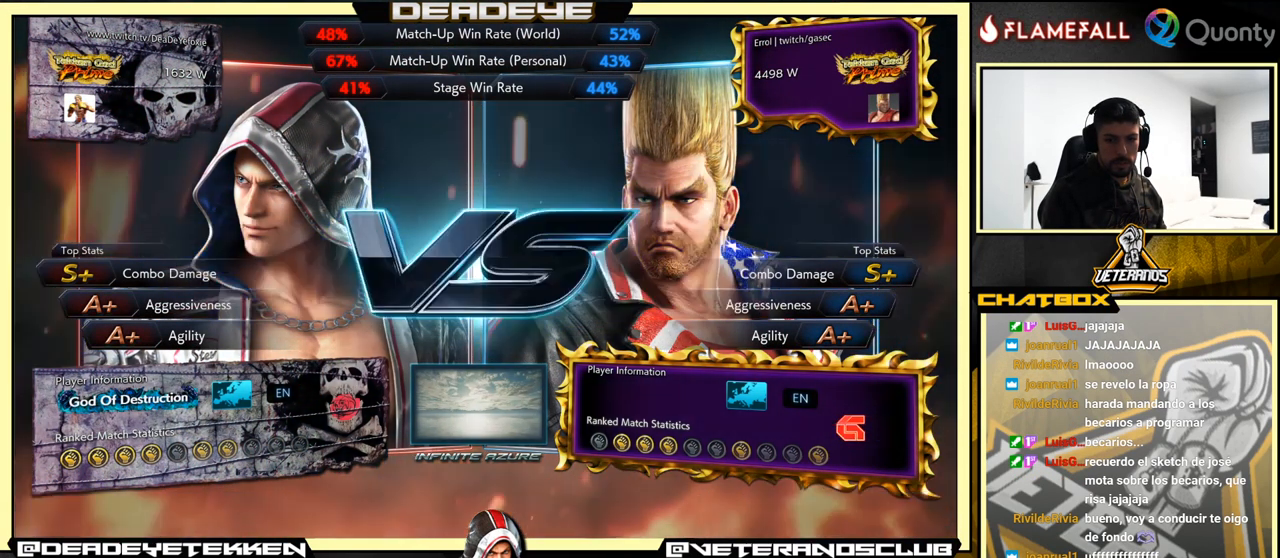
{"buttons": ["CROSS"], "left_stick": "center", "events": [[116, "CROSS", "up"], [500, "CROSS", "down"]]}
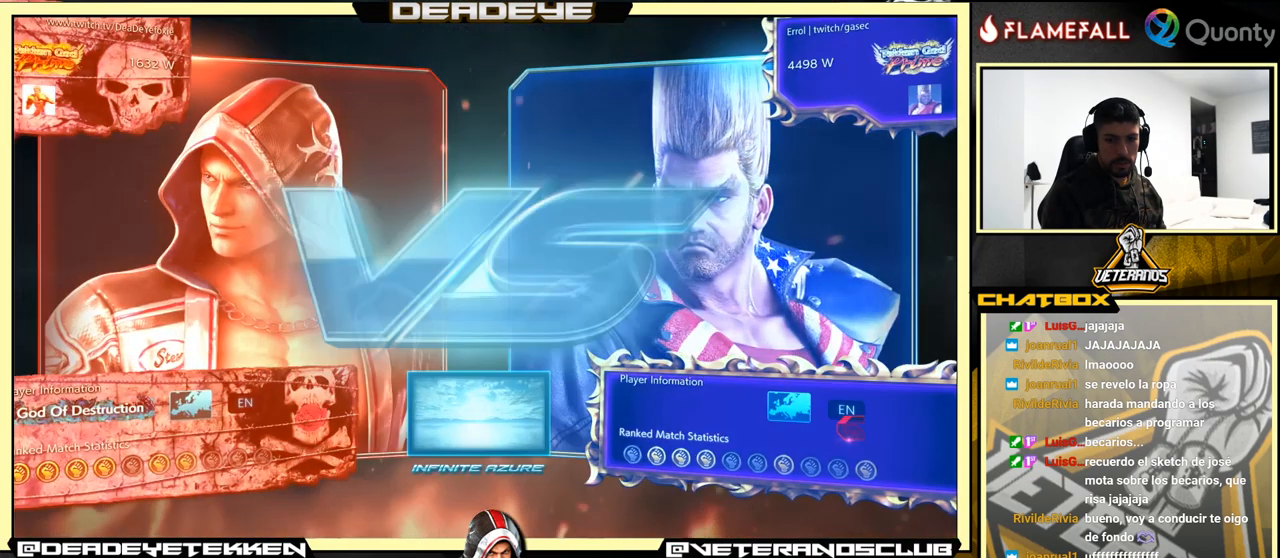
{"buttons": [], "left_stick": "center", "events": [[133, "CROSS", "up"], [350, "CROSS", "down"], [483, "CROSS", "up"]]}
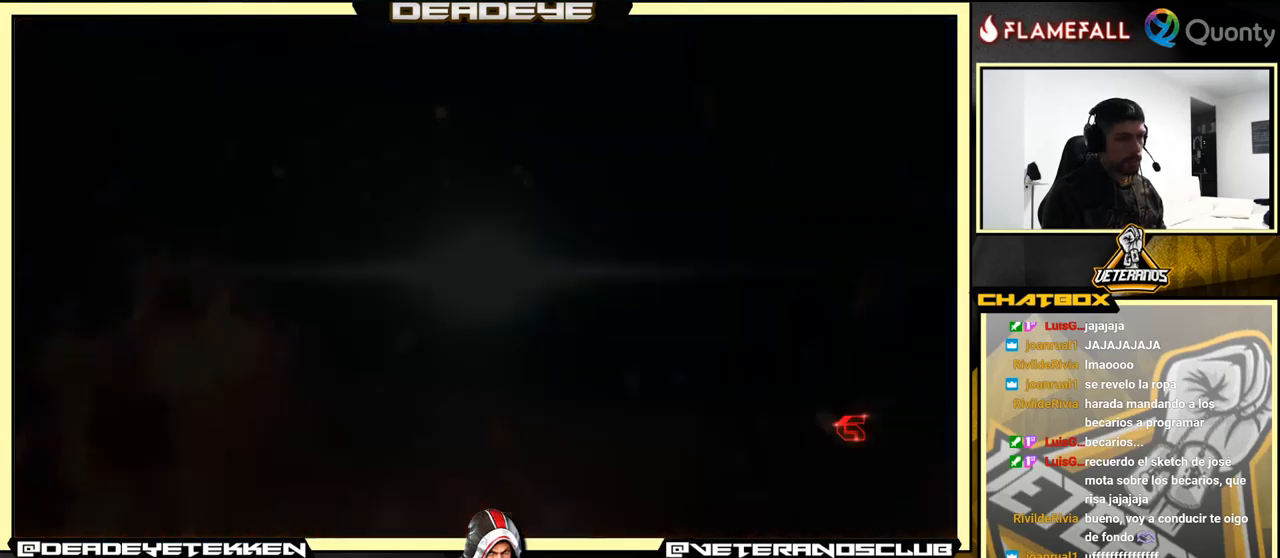
{"buttons": [], "left_stick": "down", "events": [[250, "CROSS", "down"], [400, "CROSS", "up"], [417, "left_stick", "down"]]}
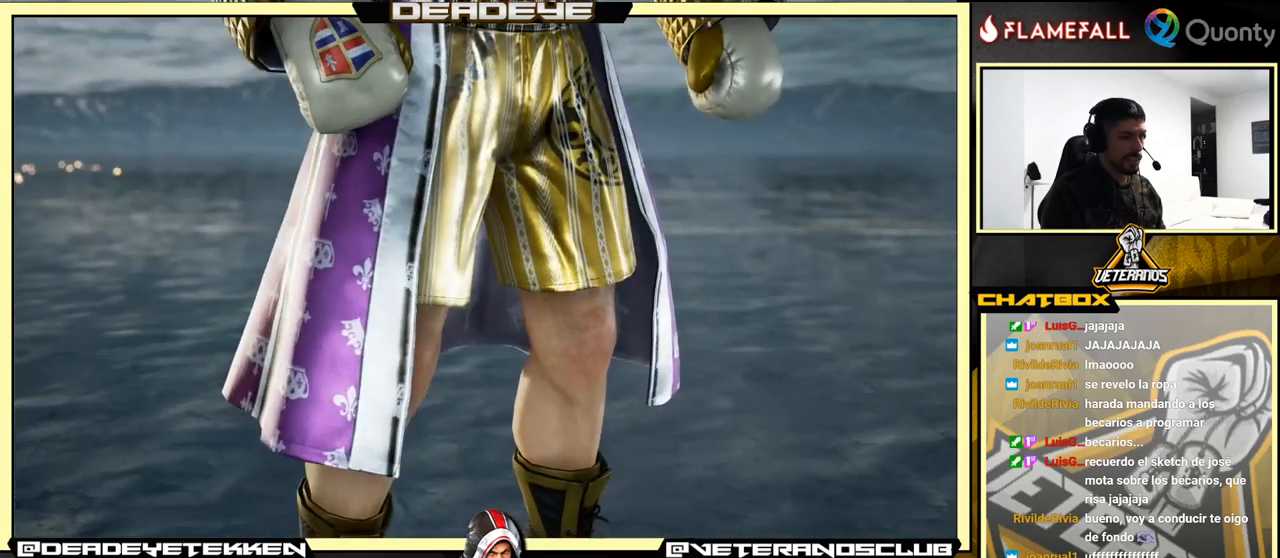
{"buttons": [], "left_stick": "center", "events": [[300, "START", "down"], [483, "left_stick", "center"], [500, "START", "up"]]}
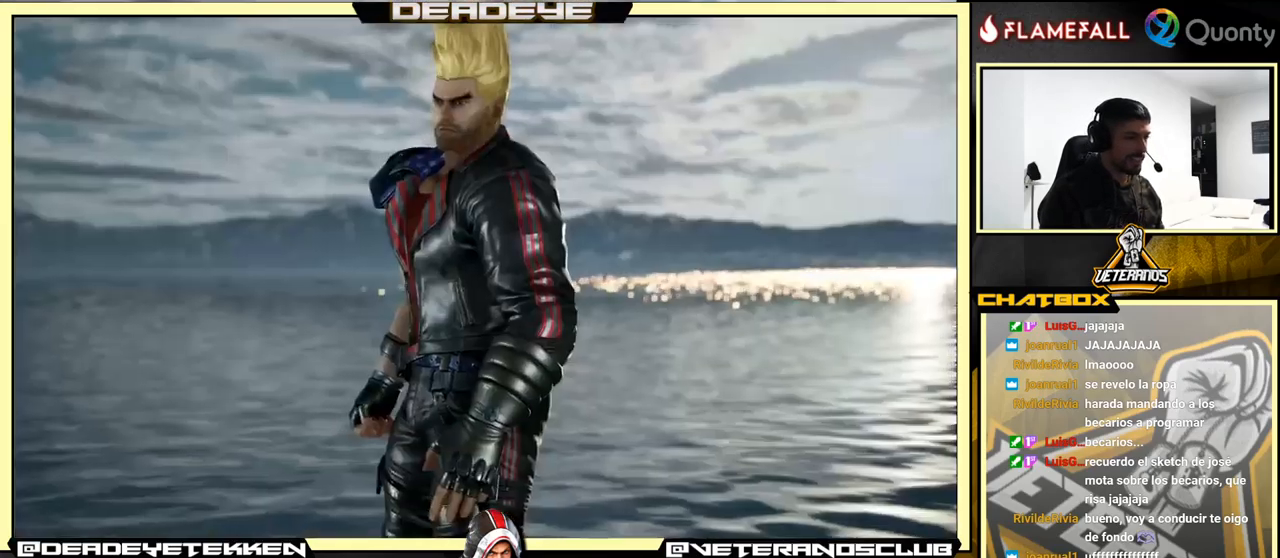
{"buttons": [], "left_stick": "center", "events": [[183, "START", "down"], [433, "START", "up"]]}
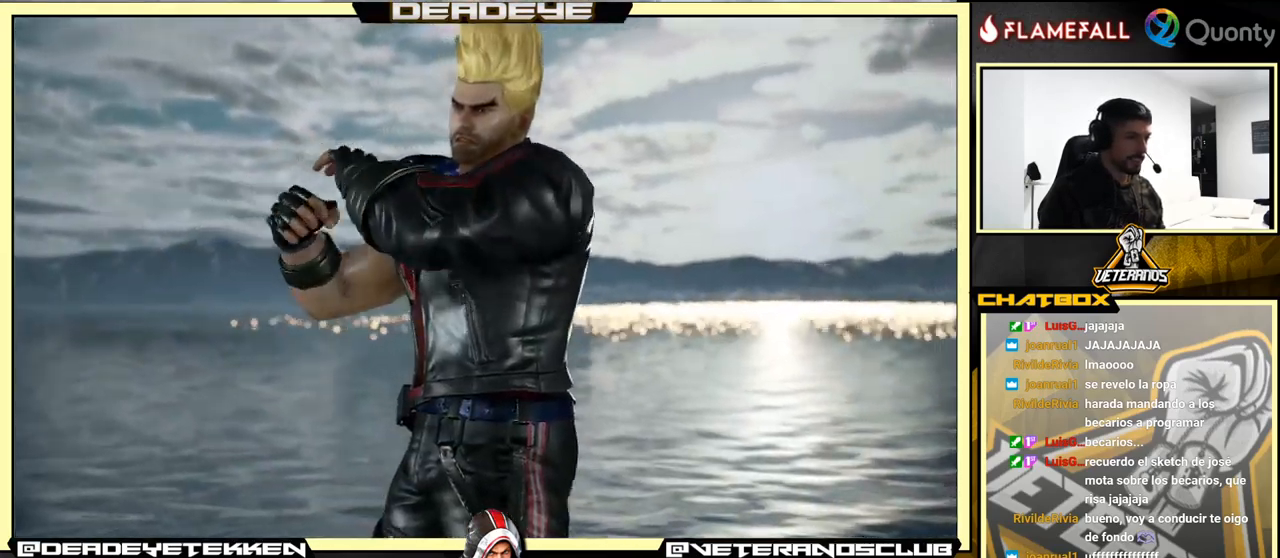
{"buttons": [], "left_stick": "center", "events": [[17, "START", "down"], [183, "START", "up"], [217, "left_stick", "left"], [317, "left_stick", "center"], [333, "START", "down"], [500, "START", "up"]]}
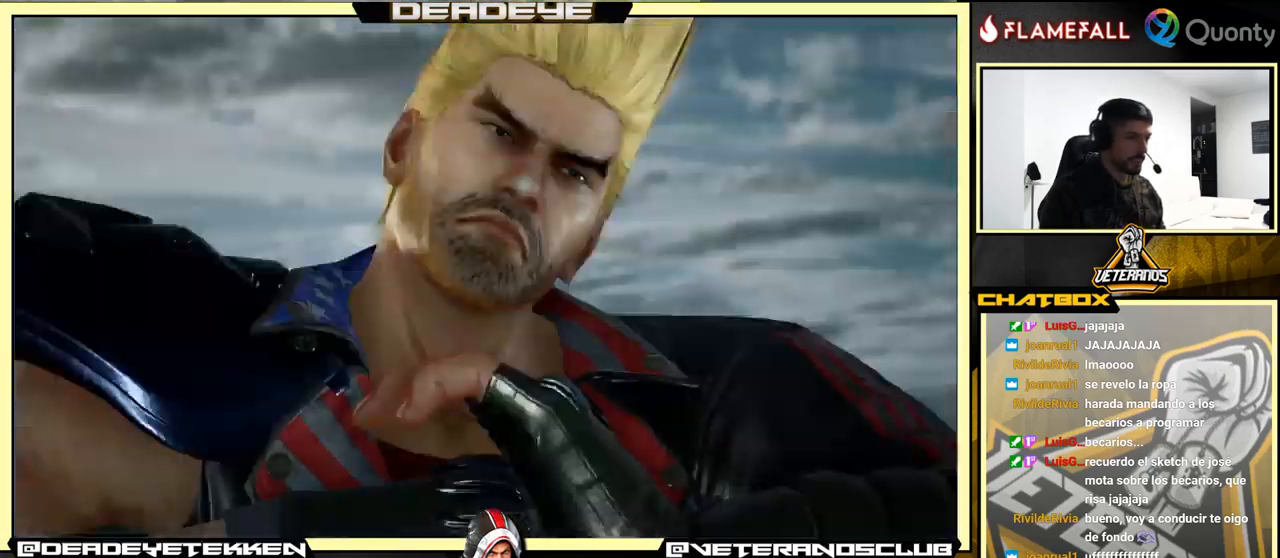
{"buttons": ["START"], "left_stick": "center", "events": [[200, "START", "down"], [300, "START", "up"], [450, "START", "down"]]}
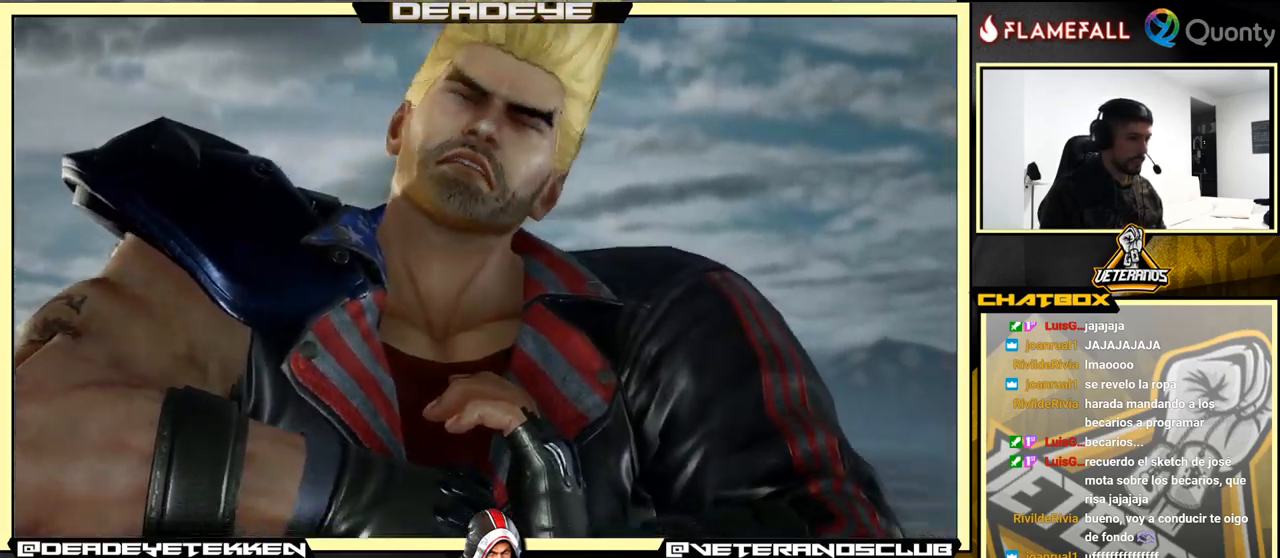
{"buttons": [], "left_stick": "center", "events": [[100, "START", "up"]]}
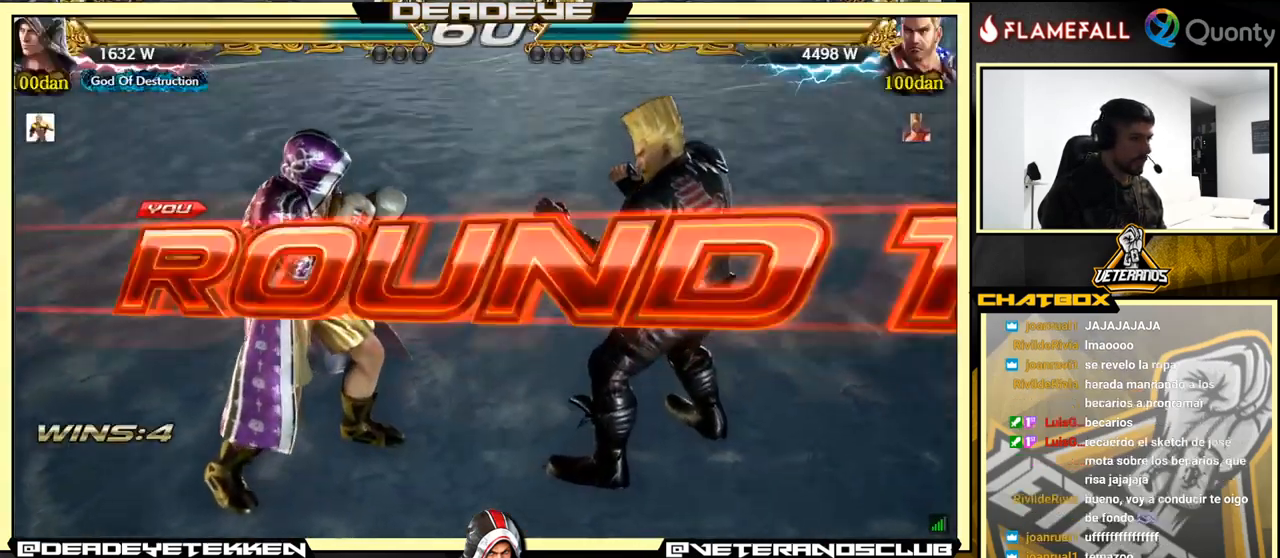
{"buttons": [], "left_stick": "center", "events": []}
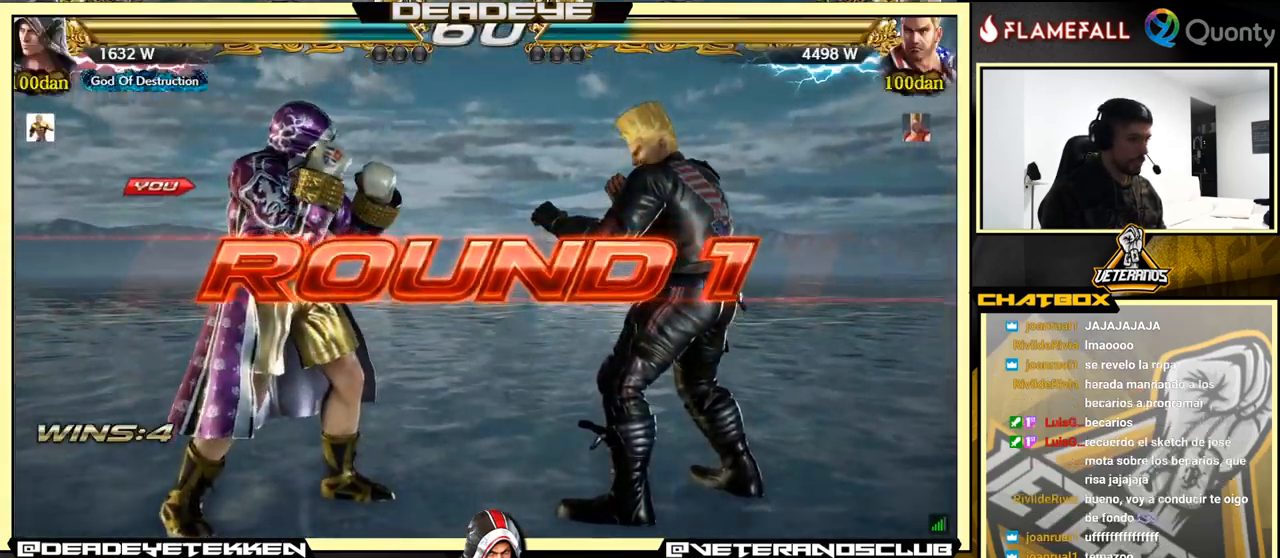
{"buttons": [], "left_stick": "center", "events": []}
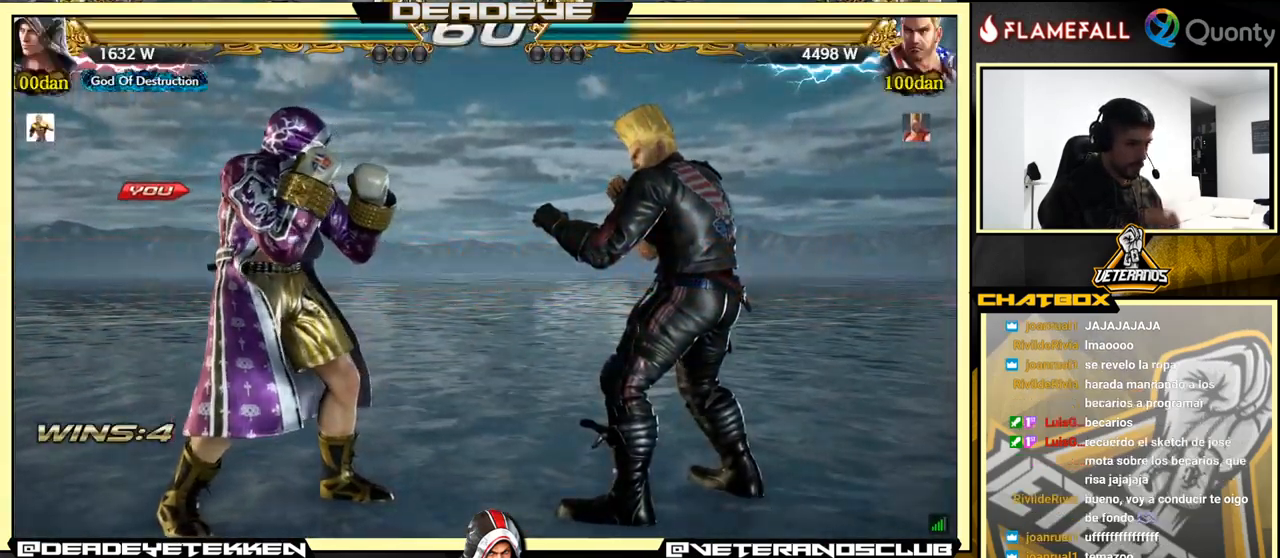
{"buttons": [], "left_stick": "center", "events": []}
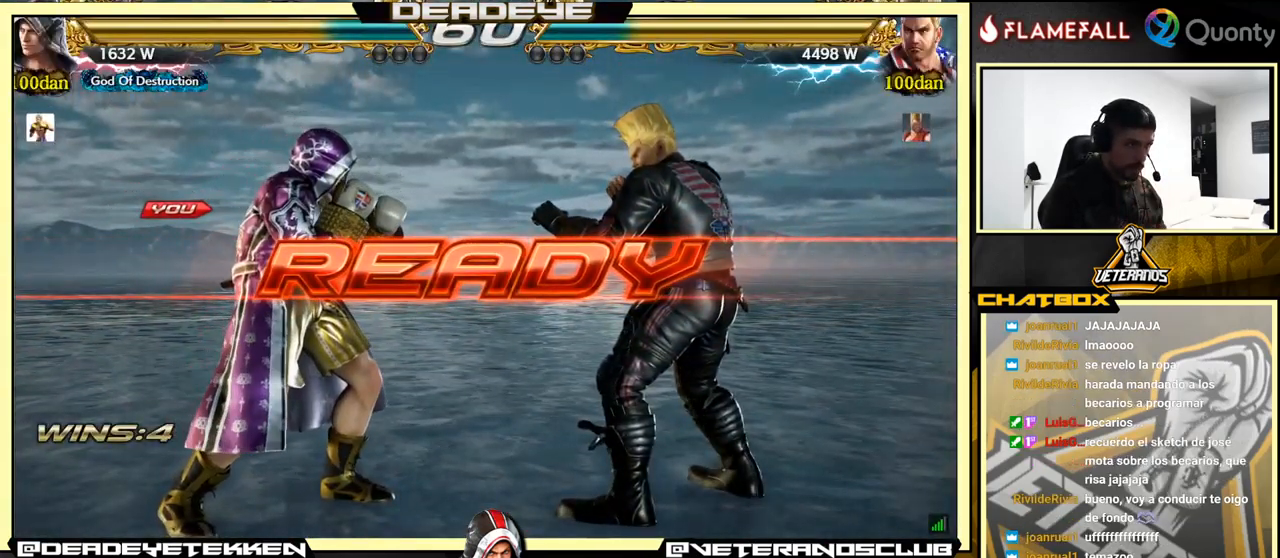
{"buttons": [], "left_stick": "center", "events": [[217, "left_stick", "left"], [300, "left_stick", "center"], [383, "left_stick", "left"], [433, "left_stick", "center"]]}
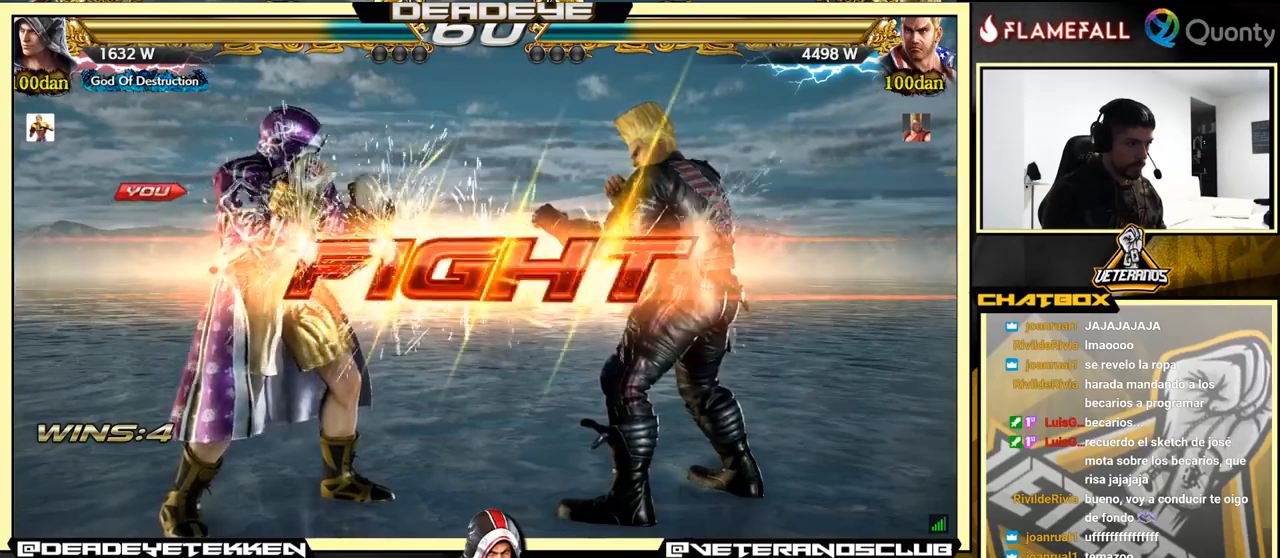
{"buttons": [], "left_stick": "center", "events": [[17, "left_stick", "left"], [67, "left_stick", "center"], [184, "left_stick", "left"], [234, "left_stick", "center"]]}
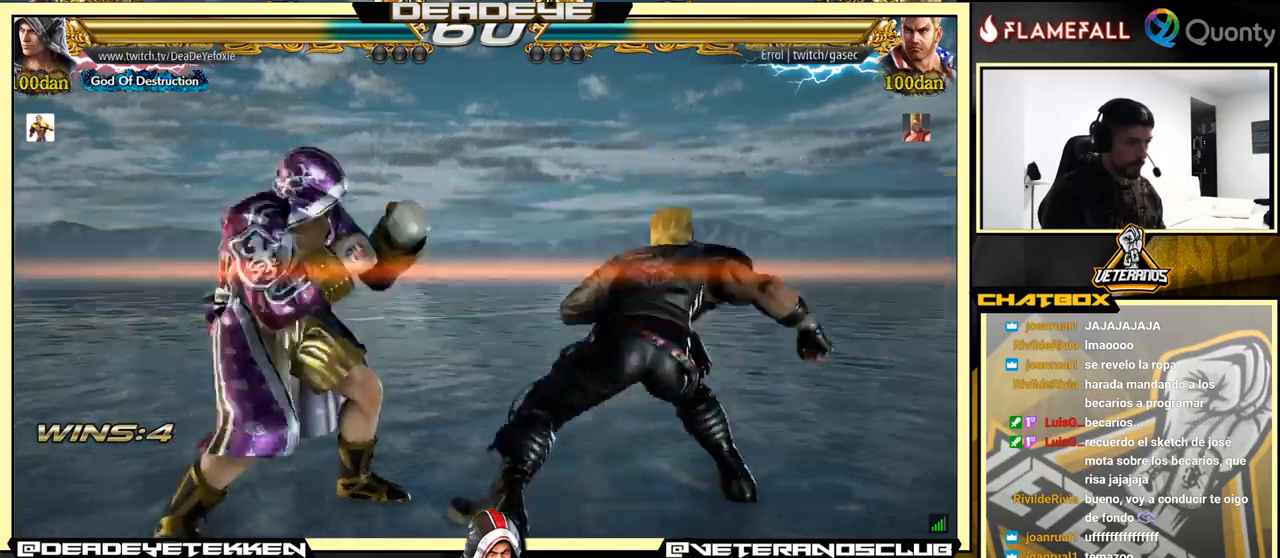
{"buttons": [], "left_stick": "center", "events": [[17, "left_stick", "down"], [100, "left_stick", "center"], [184, "left_stick", "down"], [384, "SQUARE", "down"], [384, "left_stick", "center"], [434, "SQUARE", "up"]]}
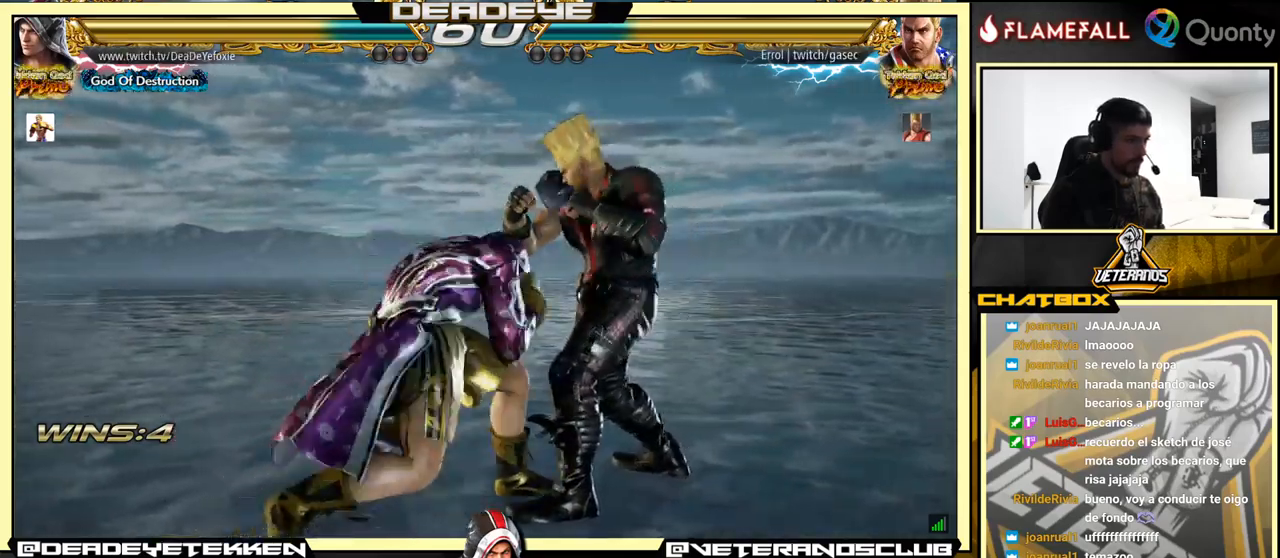
{"buttons": [], "left_stick": "center", "events": [[34, "SQUARE", "down"], [34, "left_stick", "right"], [100, "SQUARE", "up"], [134, "left_stick", "left"], [167, "SQUARE", "down"], [200, "SQUARE", "up"], [200, "left_stick", "down-right"], [250, "SQUARE", "down"], [250, "left_stick", "center"], [384, "SQUARE", "up"]]}
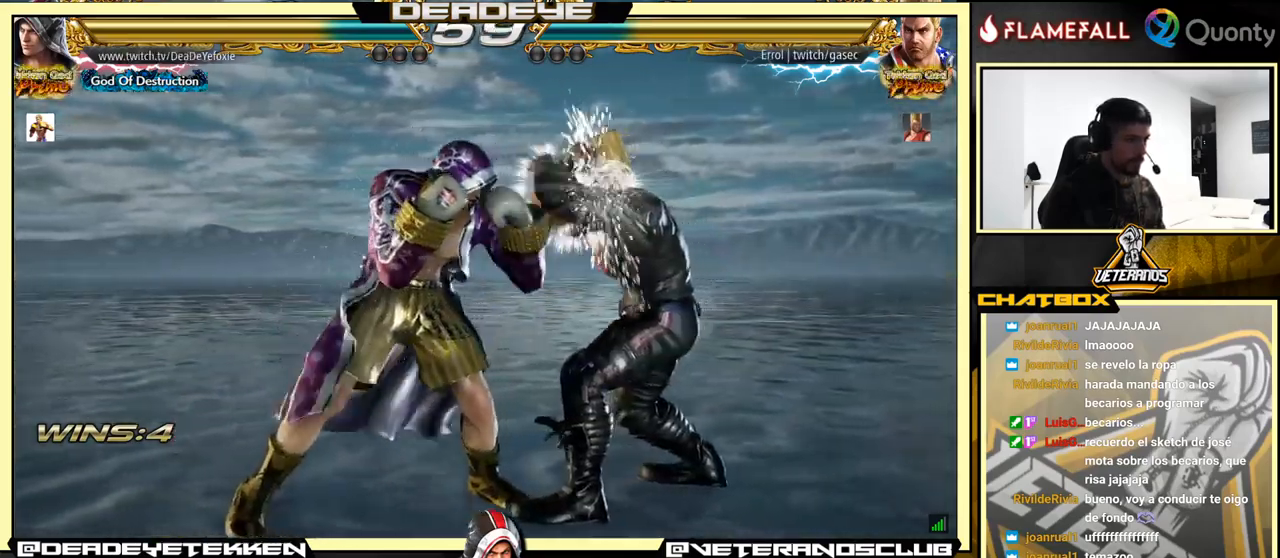
{"buttons": [], "left_stick": "left", "events": [[84, "left_stick", "down"], [150, "left_stick", "center"], [317, "left_stick", "left"]]}
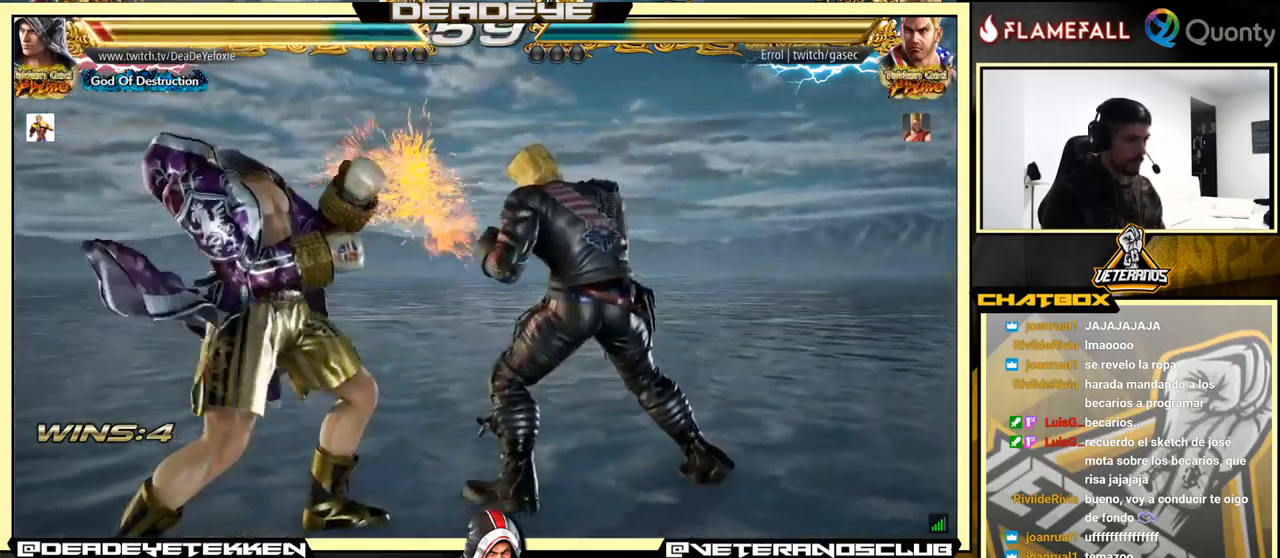
{"buttons": [], "left_stick": "left", "events": [[34, "SQUARE", "down"], [150, "SQUARE", "up"]]}